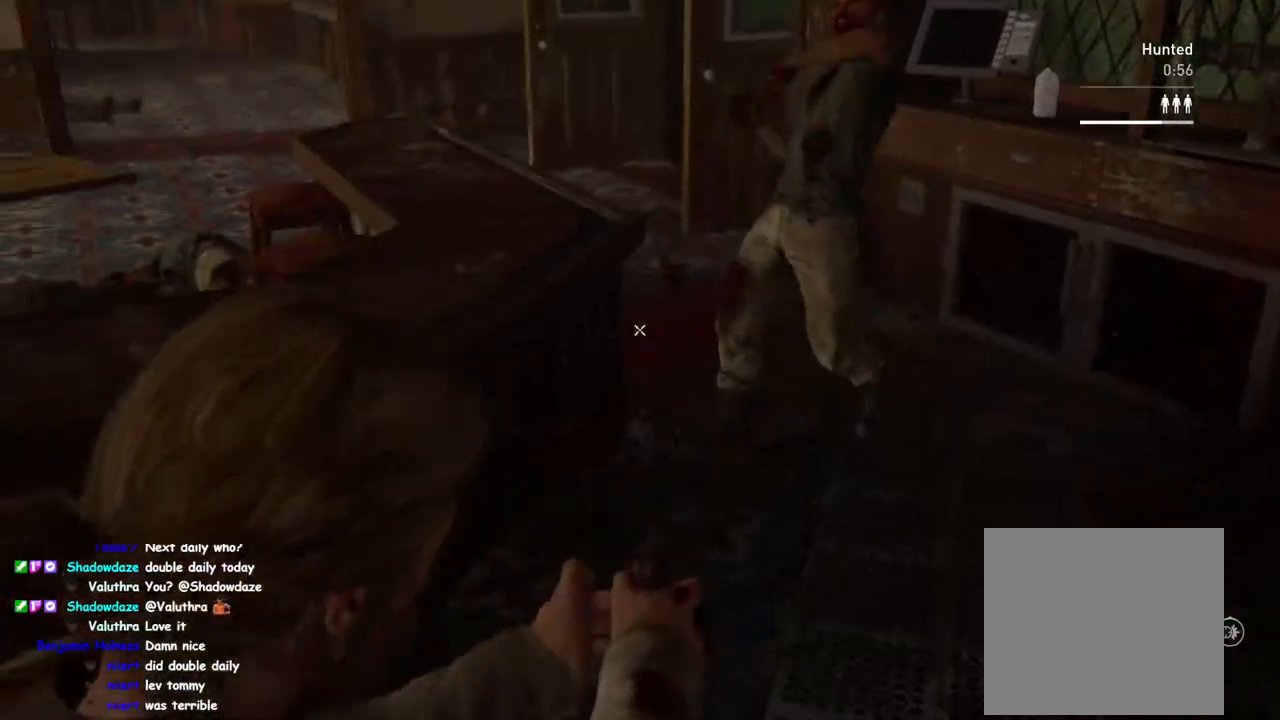
Gameplay with a controller (PlayStation layout); each line is a JSON object with the inputs held at the frame after it. "events" lists button and stick changes between this image and that frame as [ms after this image, input, new state], when the widget could be followed in between.
{"buttons": [], "left_stick": "up-right", "right_stick": "down-right", "events": [[83, "SQUARE", "down"], [200, "SQUARE", "up"], [250, "right_stick", "center"], [383, "right_stick", "down-right"]]}
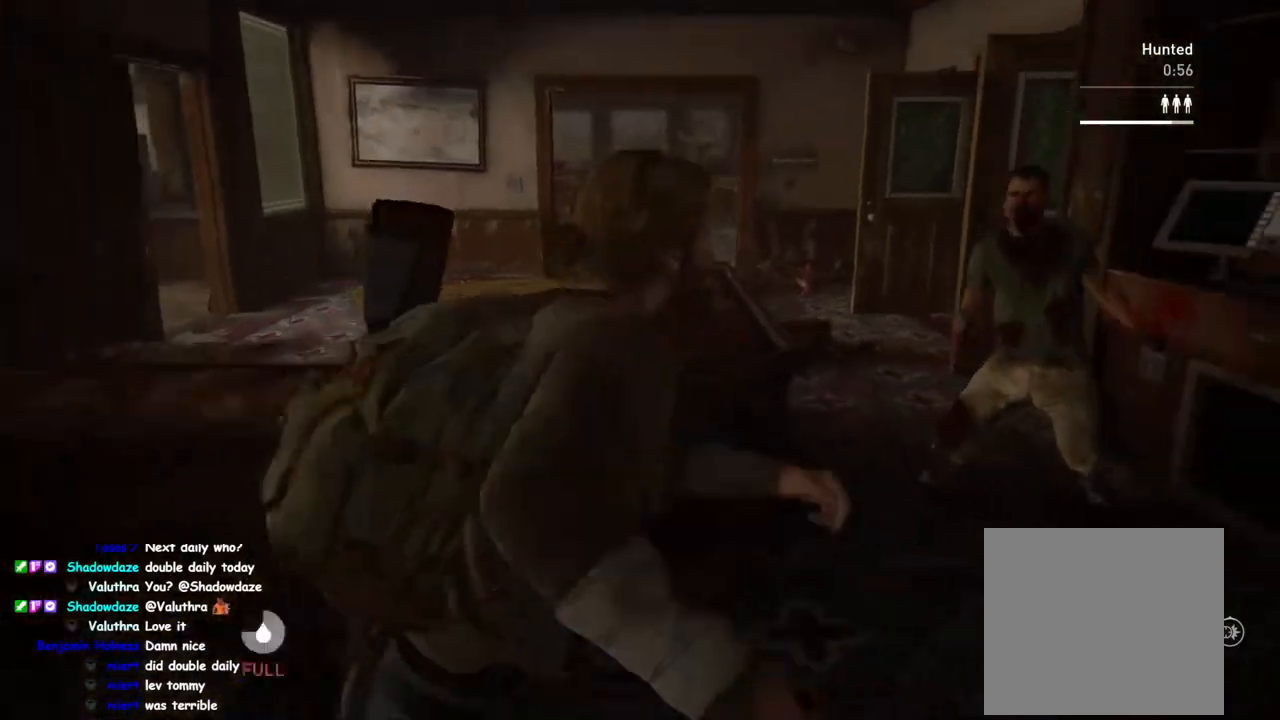
{"buttons": ["L2"], "left_stick": "down-left", "right_stick": "down-right", "events": [[33, "right_stick", "center"], [83, "left_stick", "center"], [200, "left_stick", "down-left"], [283, "right_stick", "right"], [400, "L2", "down"], [450, "right_stick", "down-right"]]}
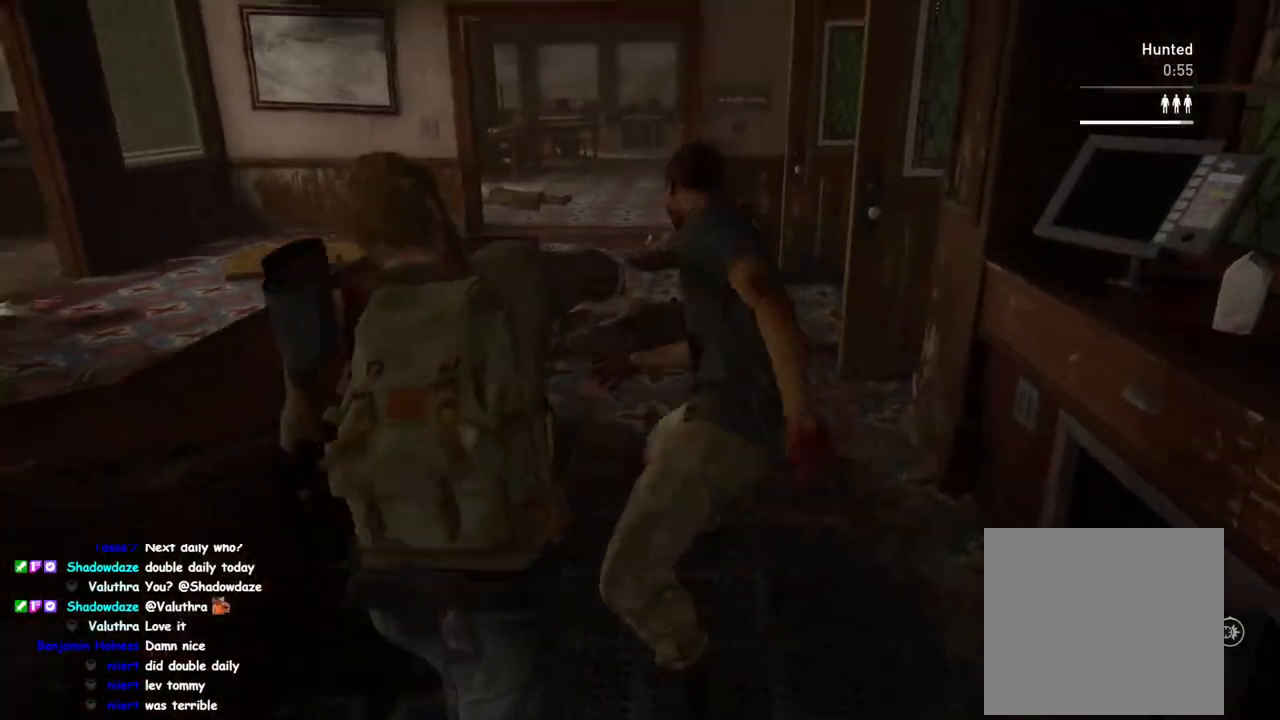
{"buttons": ["L2"], "left_stick": "down-left", "right_stick": "down-right", "events": []}
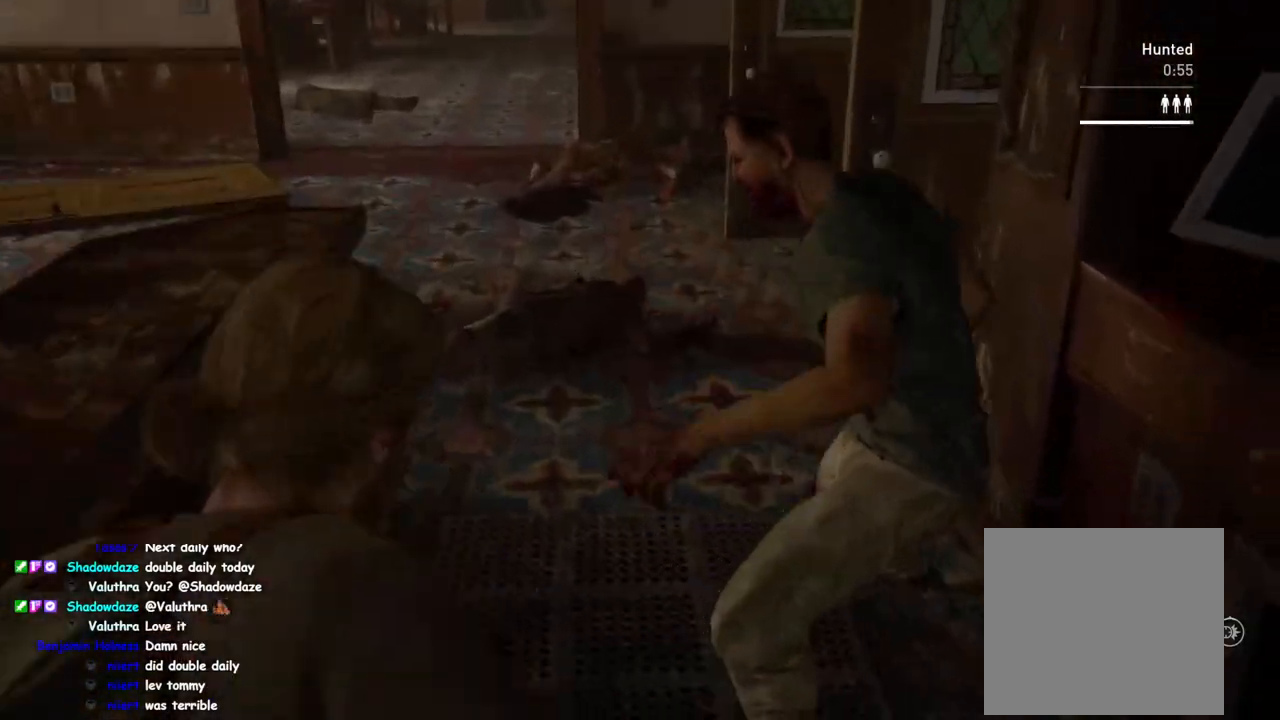
{"buttons": ["L2"], "left_stick": "center", "right_stick": "up-left", "events": [[183, "right_stick", "center"], [233, "left_stick", "center"], [250, "right_stick", "up-left"]]}
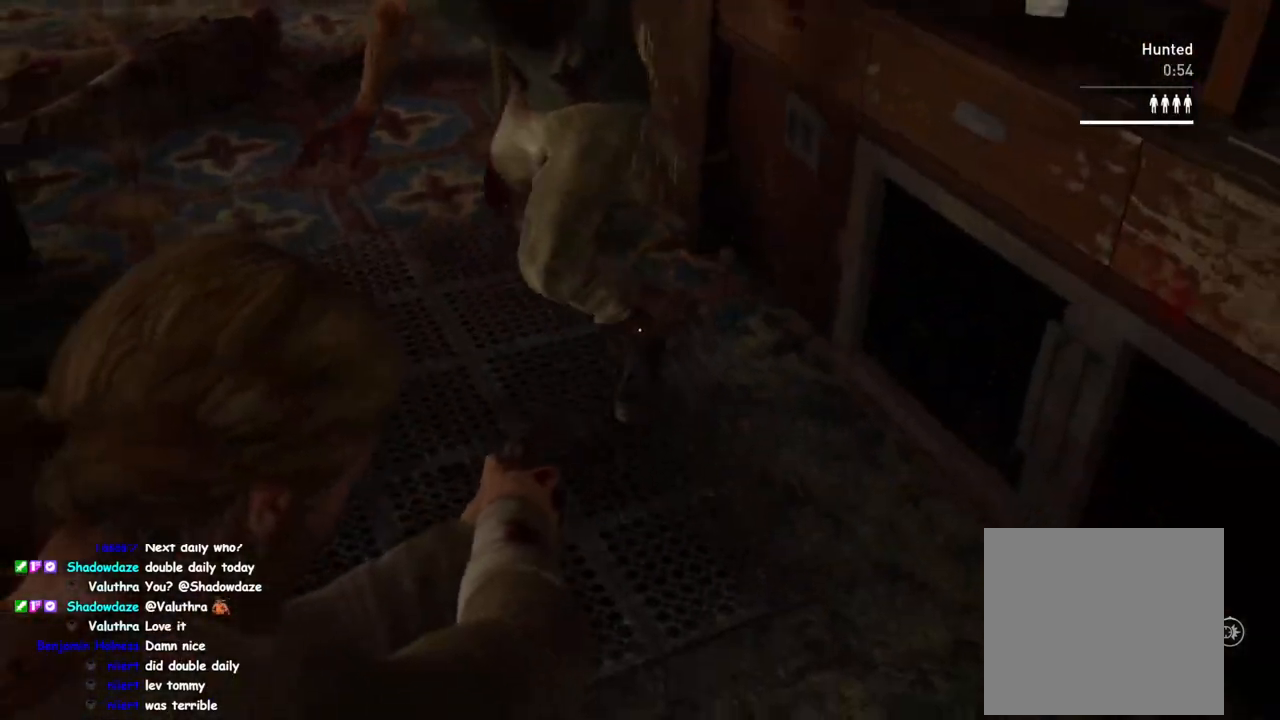
{"buttons": ["L2"], "left_stick": "center", "right_stick": "center", "events": [[67, "right_stick", "up"], [283, "R2", "down"], [300, "right_stick", "up-right"], [450, "R2", "up"], [450, "right_stick", "center"]]}
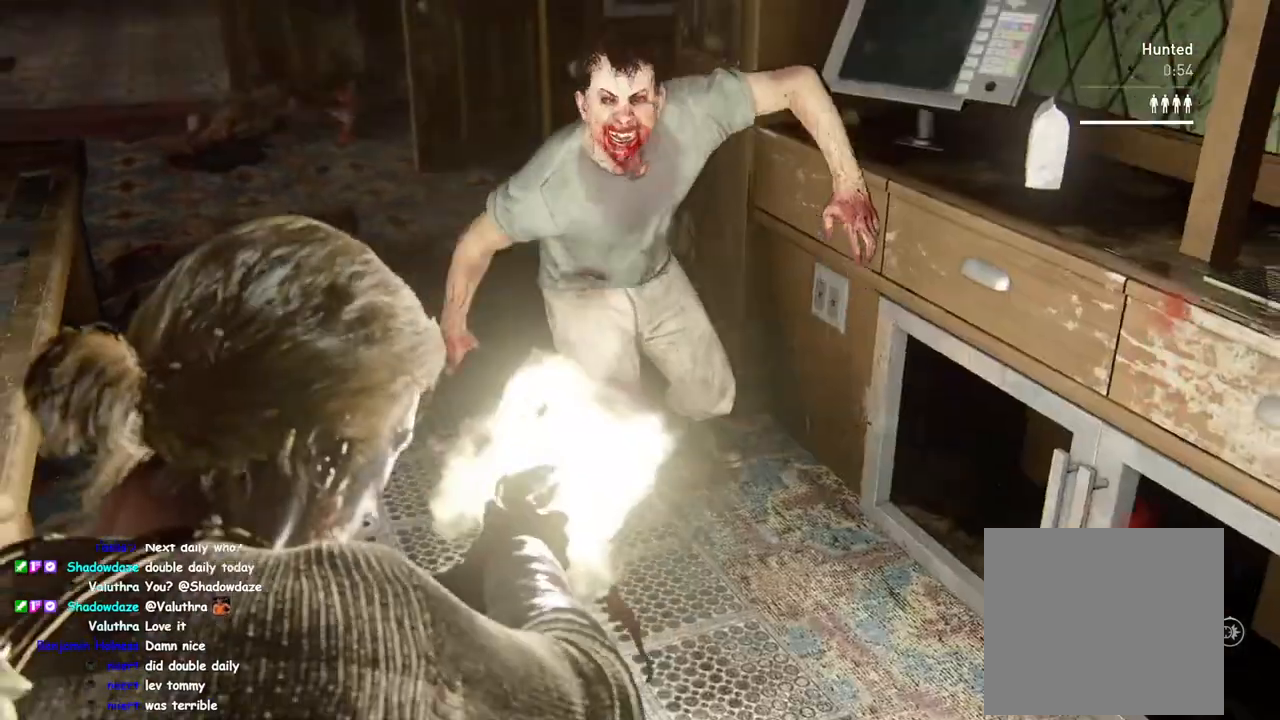
{"buttons": ["DPAD_RIGHT"], "left_stick": "up", "right_stick": "center", "events": [[33, "L2", "up"], [67, "left_stick", "down"], [133, "SQUARE", "down"], [283, "SQUARE", "up"], [283, "left_stick", "down-left"], [433, "DPAD_RIGHT", "down"], [433, "left_stick", "center"], [500, "left_stick", "up"]]}
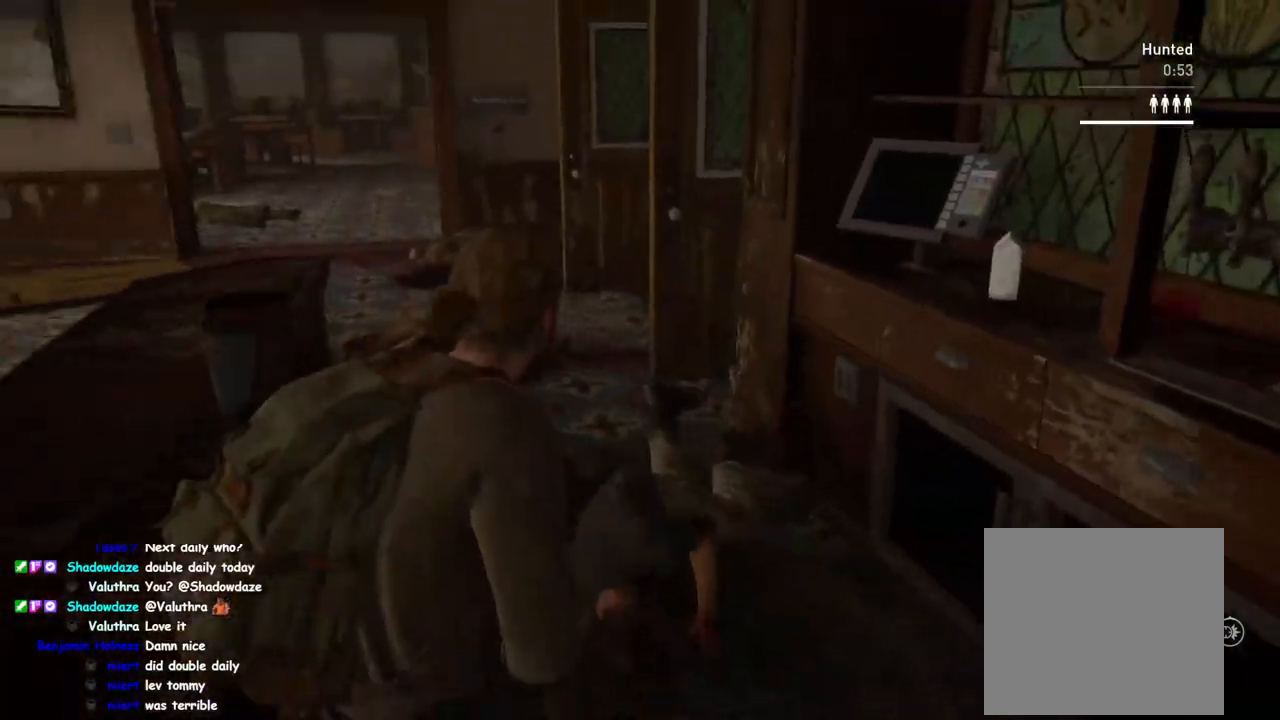
{"buttons": ["L1"], "left_stick": "down-right", "right_stick": "left", "events": [[33, "DPAD_RIGHT", "up"], [150, "left_stick", "center"], [250, "L1", "down"], [267, "left_stick", "up-right"], [283, "right_stick", "left"], [433, "left_stick", "down-right"]]}
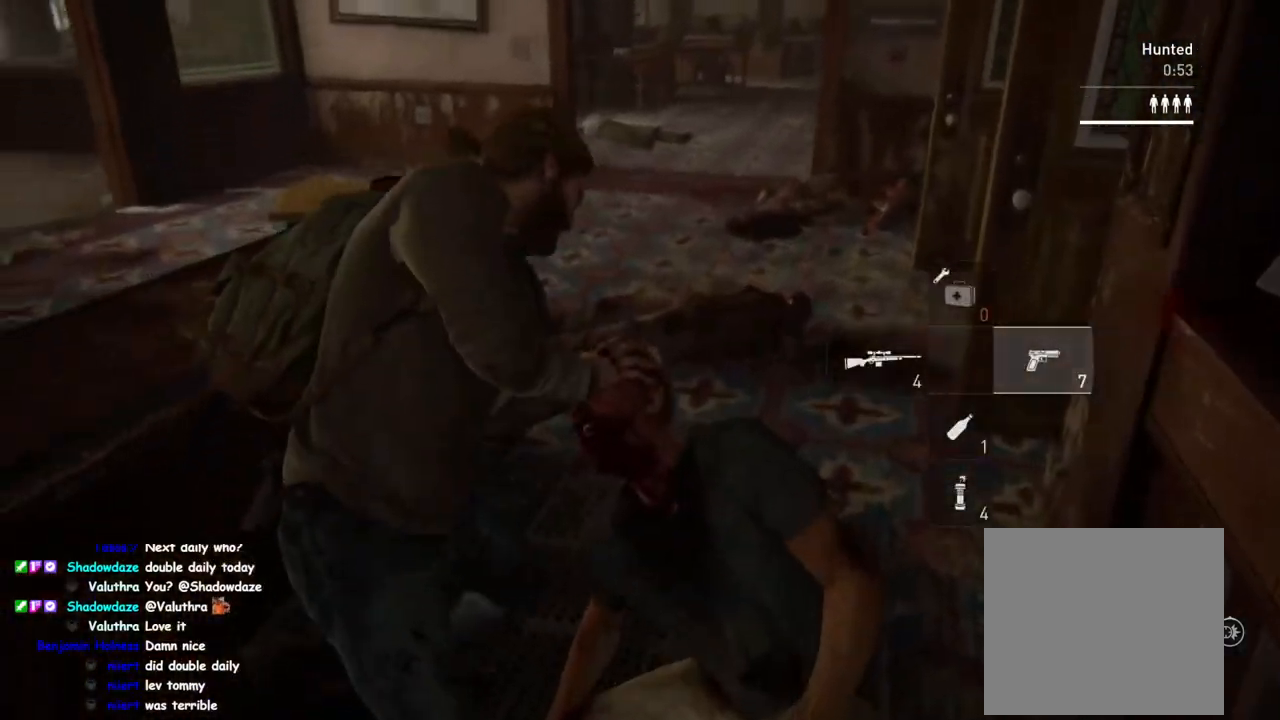
{"buttons": ["L1"], "left_stick": "down-left", "right_stick": "center", "events": [[83, "left_stick", "down-left"], [117, "right_stick", "center"], [167, "right_stick", "down-right"], [233, "L2", "down"], [233, "TRIANGLE", "down"], [367, "L2", "up"], [367, "TRIANGLE", "up"], [450, "right_stick", "center"]]}
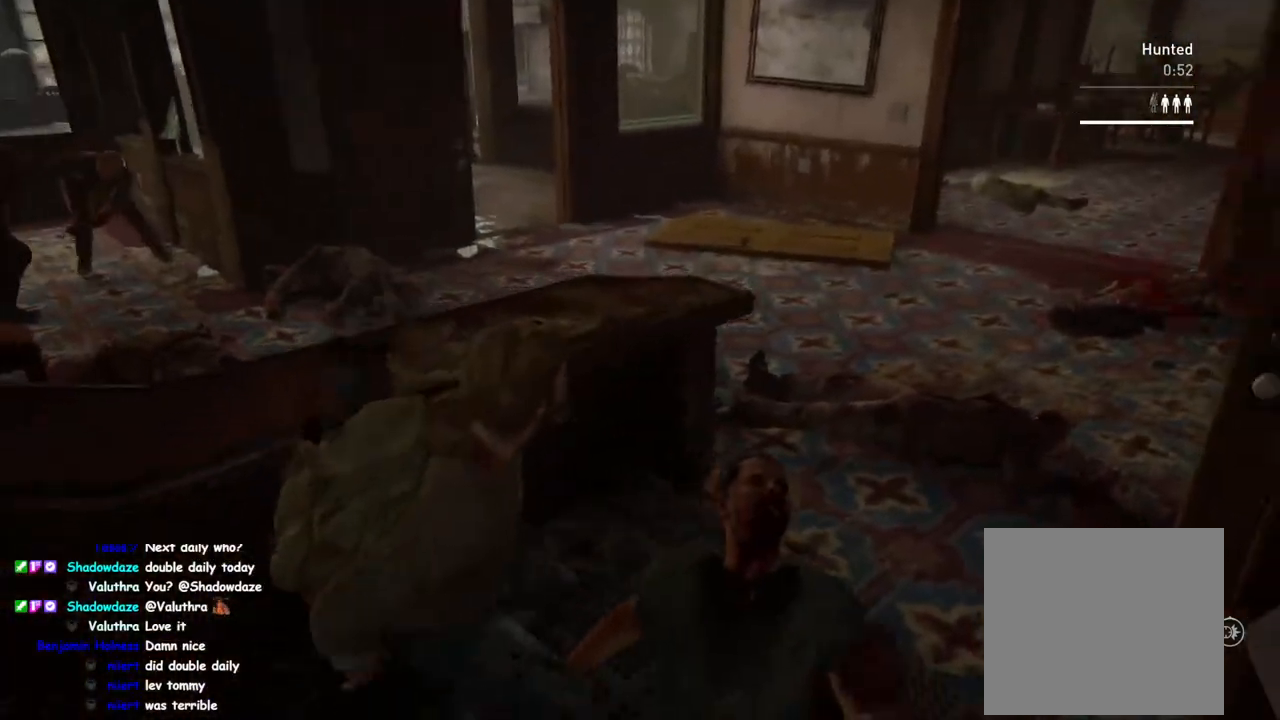
{"buttons": ["L1"], "left_stick": "up-left", "right_stick": "up-right", "events": [[67, "right_stick", "left"], [367, "right_stick", "center"], [400, "left_stick", "up-left"], [483, "right_stick", "up-right"]]}
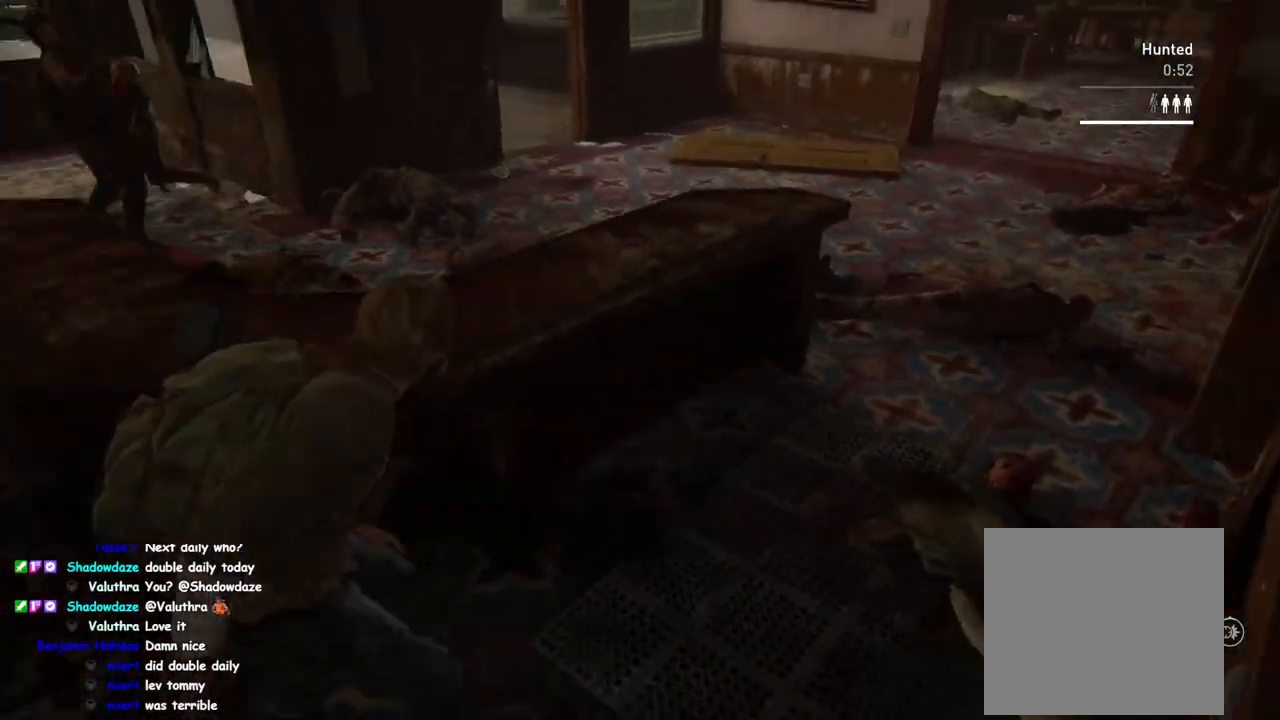
{"buttons": ["L2"], "left_stick": "up-right", "right_stick": "up-right", "events": [[100, "right_stick", "right"], [133, "left_stick", "down-left"], [200, "left_stick", "down-right"], [300, "left_stick", "up-right"], [317, "right_stick", "center"], [350, "L2", "down"], [450, "L1", "up"], [483, "right_stick", "up-right"]]}
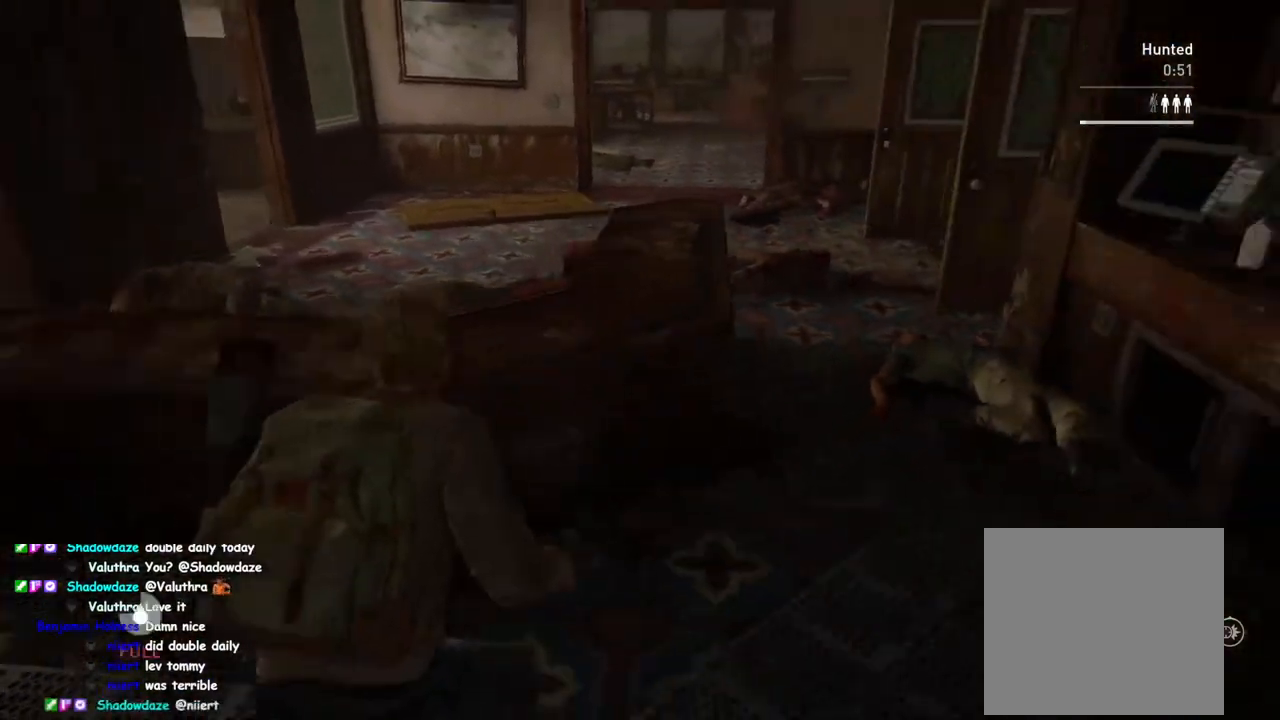
{"buttons": ["L2"], "left_stick": "center", "right_stick": "center", "events": [[133, "right_stick", "center"], [150, "left_stick", "center"], [367, "right_stick", "left"], [500, "right_stick", "center"]]}
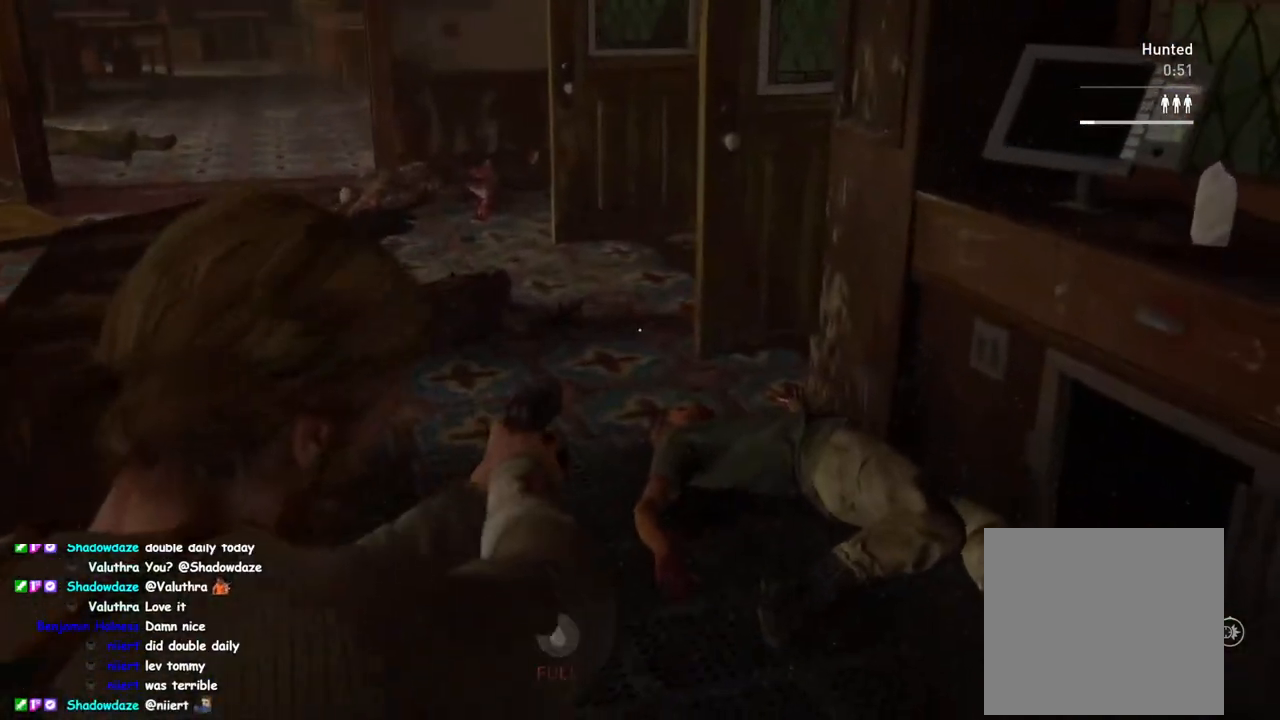
{"buttons": ["L2"], "left_stick": "center", "right_stick": "center", "events": []}
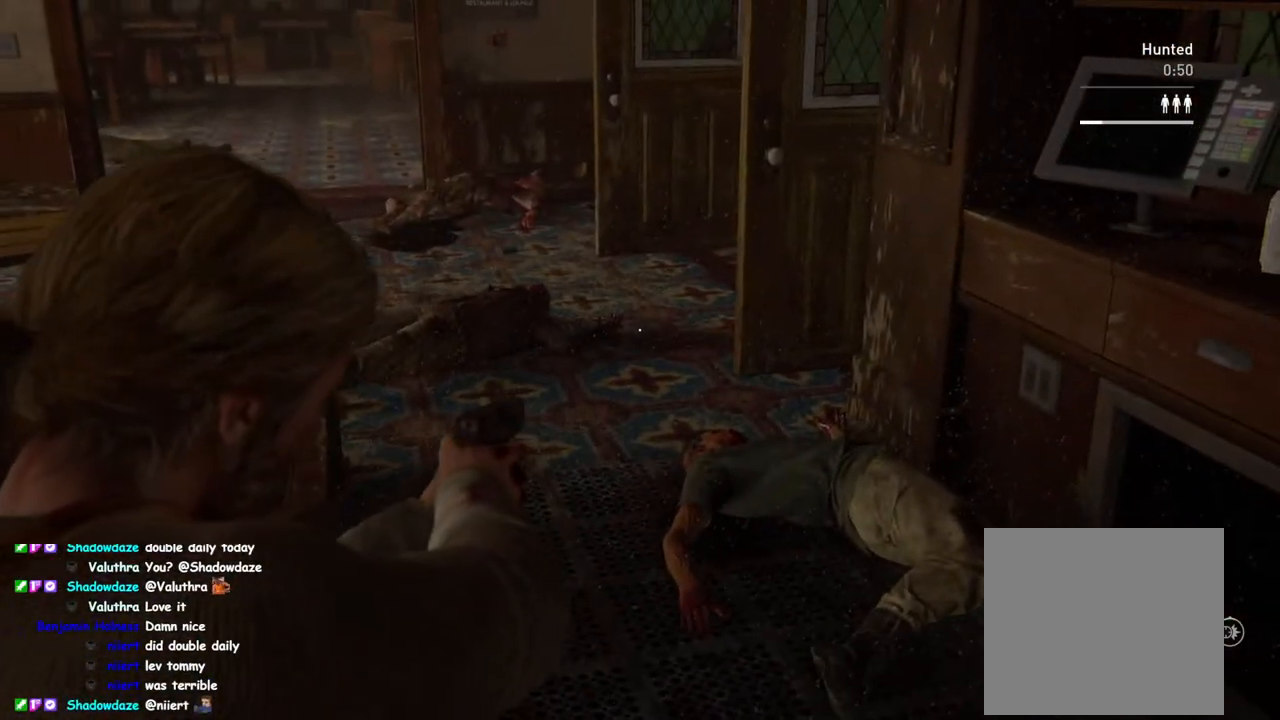
{"buttons": ["L2"], "left_stick": "center", "right_stick": "center", "events": []}
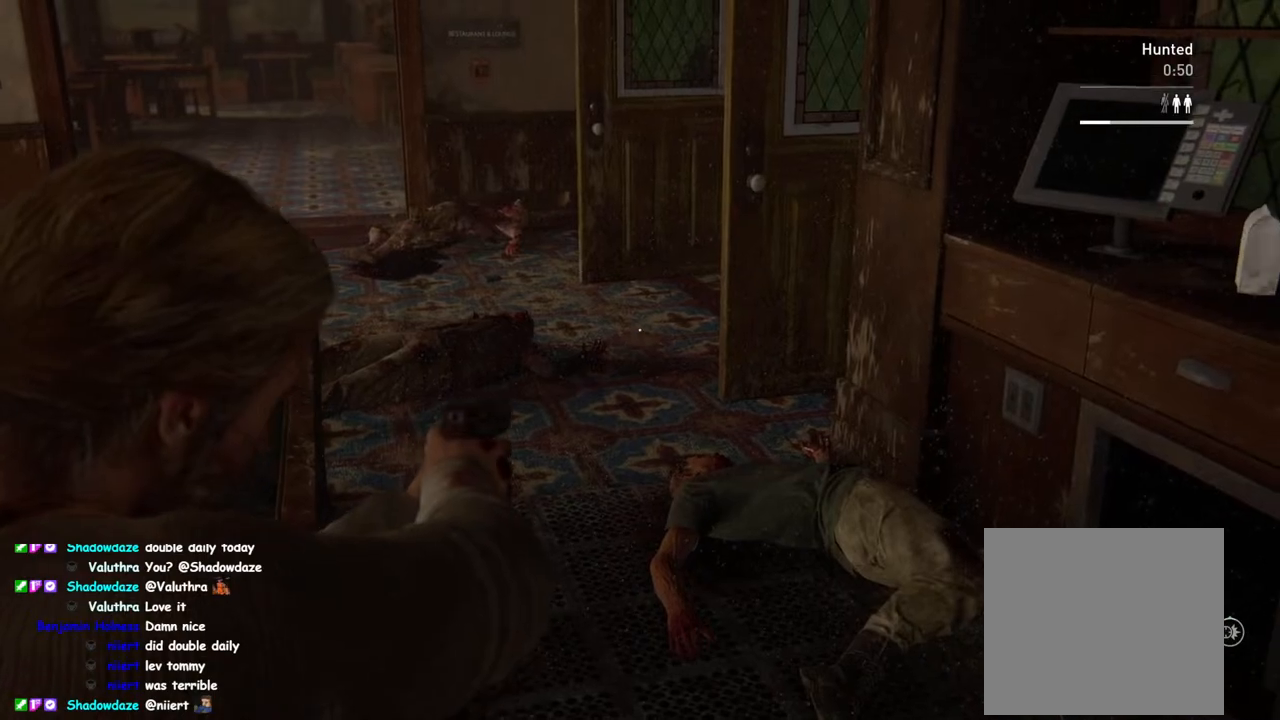
{"buttons": ["L2"], "left_stick": "center", "right_stick": "center", "events": []}
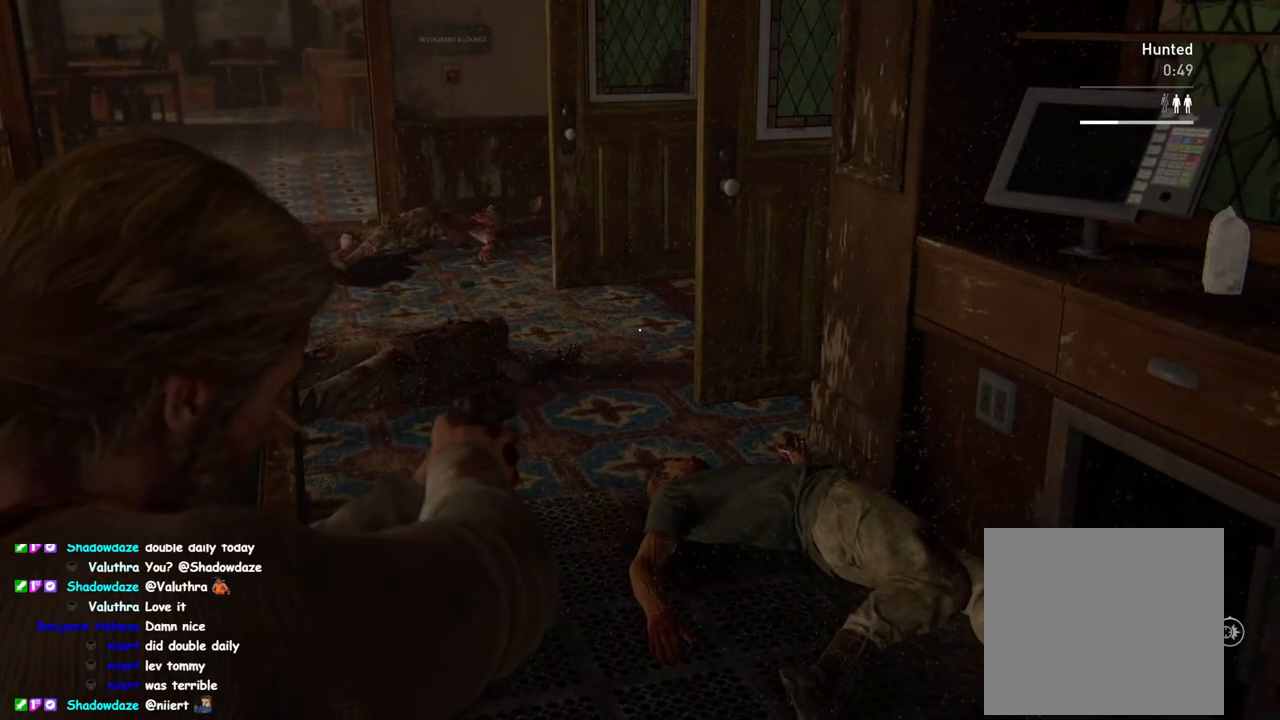
{"buttons": ["L2"], "left_stick": "center", "right_stick": "center", "events": [[67, "right_stick", "left"], [150, "right_stick", "center"]]}
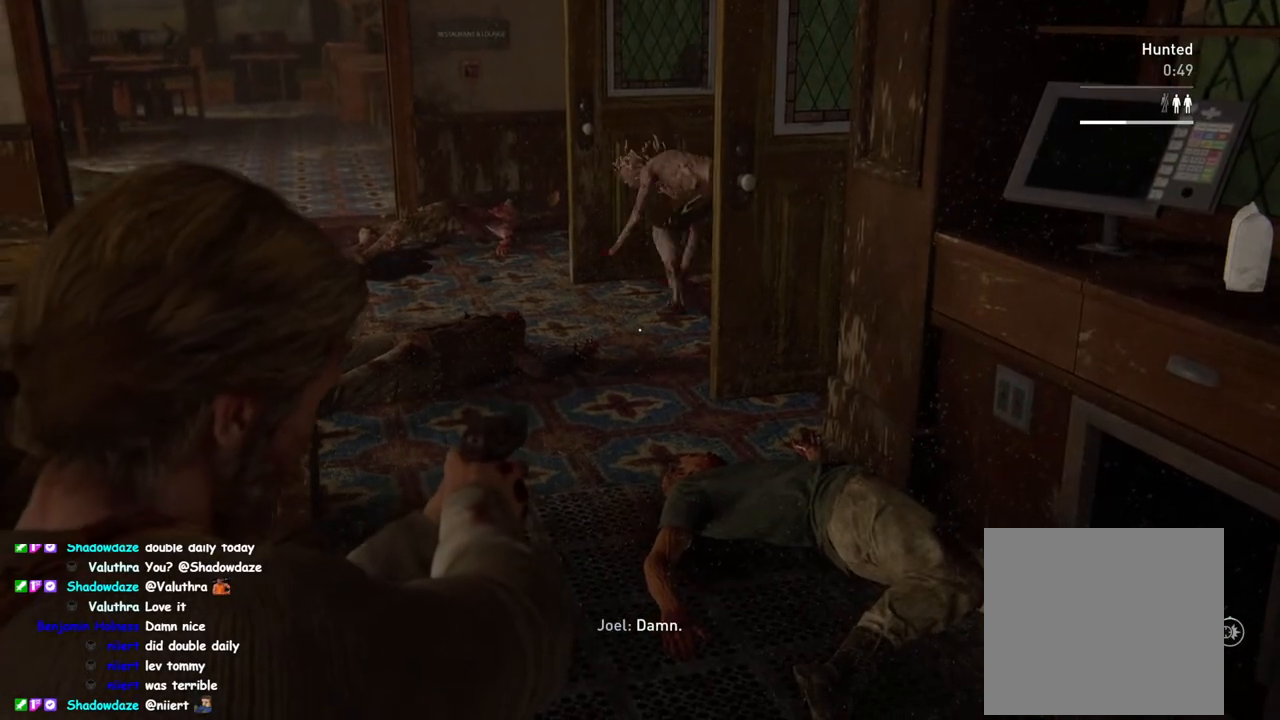
{"buttons": ["L2"], "left_stick": "up-right", "right_stick": "up-left", "events": [[100, "right_stick", "up-left"], [433, "left_stick", "up-right"]]}
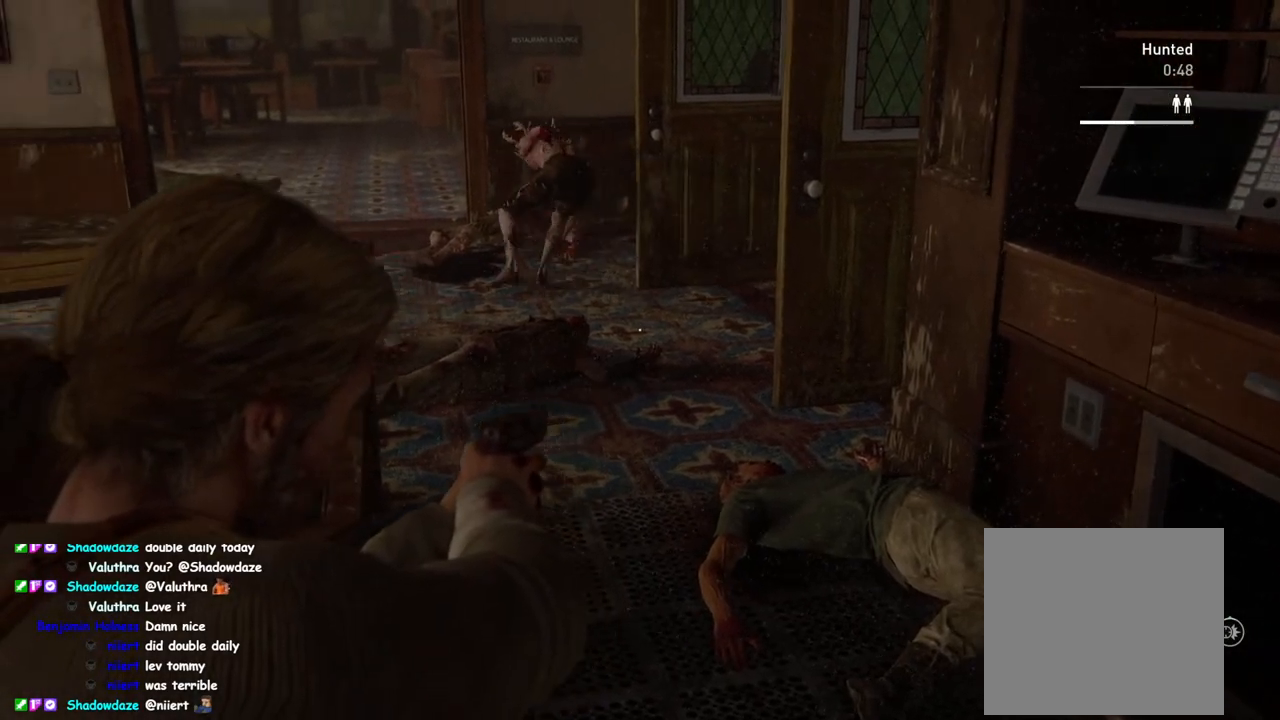
{"buttons": ["L1"], "left_stick": "up-right", "right_stick": "left", "events": [[100, "right_stick", "left"], [183, "L1", "down"], [200, "L2", "up"], [200, "right_stick", "center"], [367, "right_stick", "left"]]}
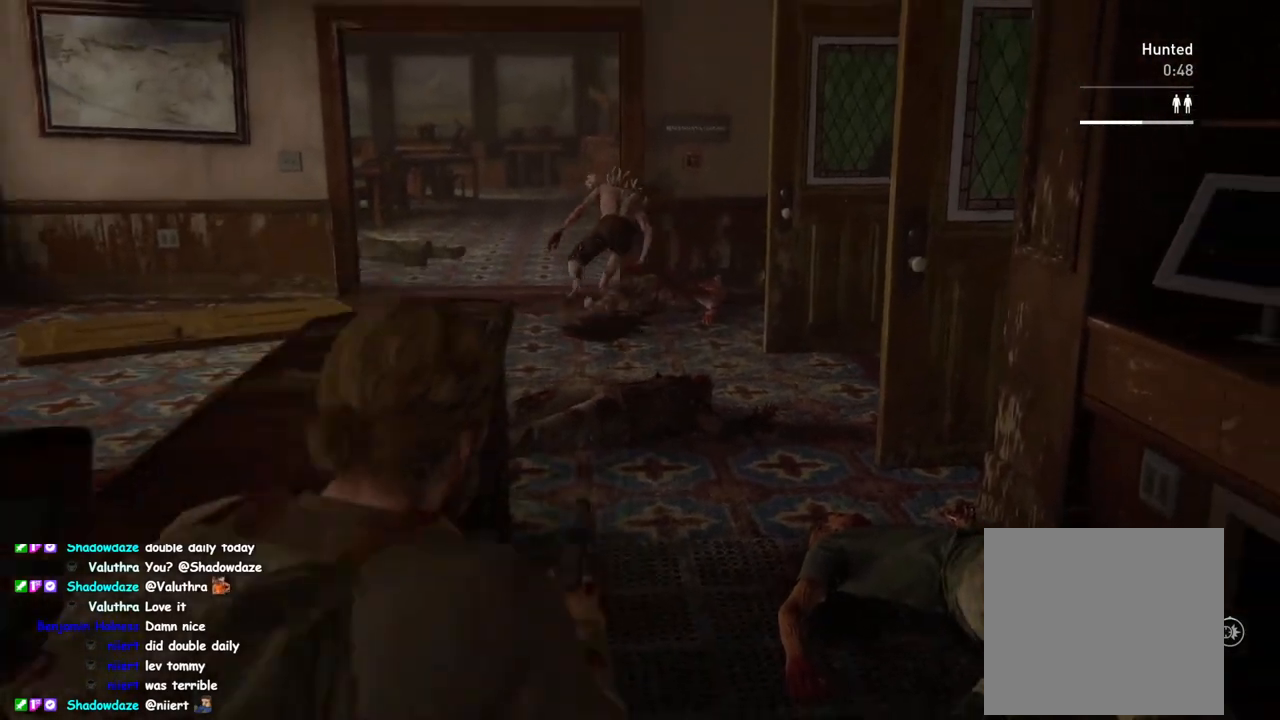
{"buttons": ["L1"], "left_stick": "up-left", "right_stick": "down", "events": [[67, "right_stick", "center"], [133, "left_stick", "up"], [267, "right_stick", "down"], [467, "left_stick", "up-left"]]}
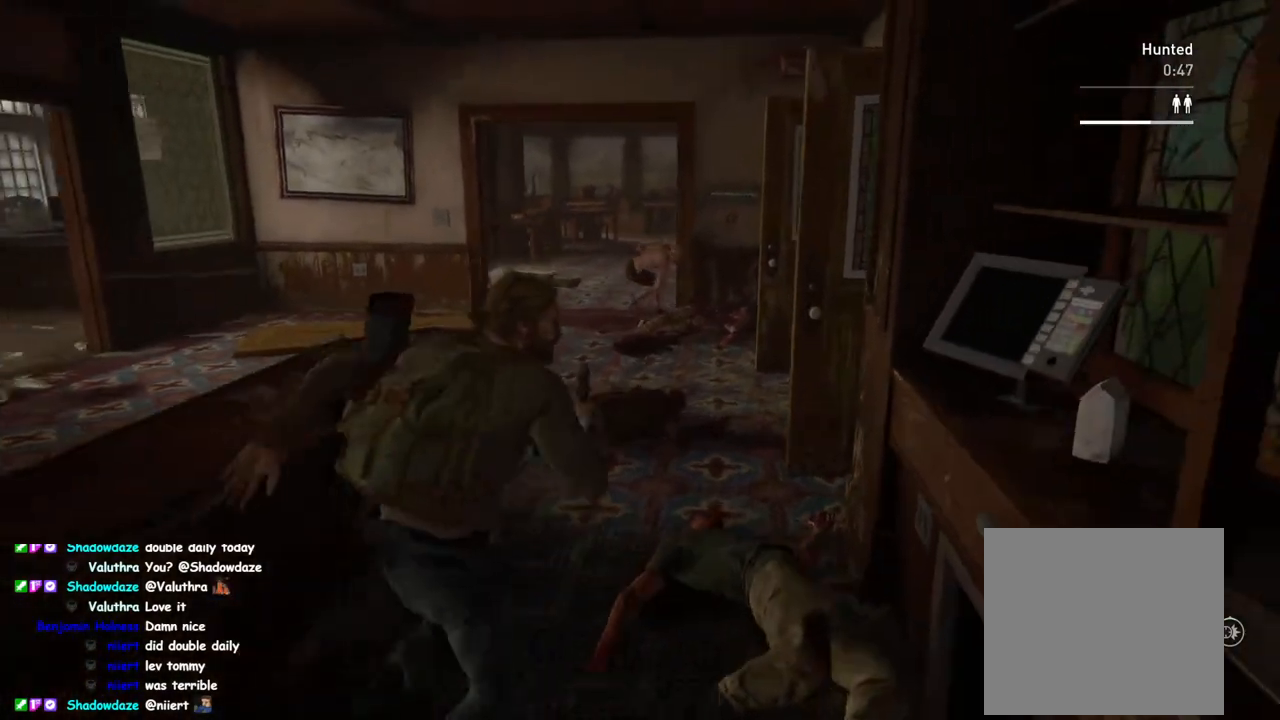
{"buttons": ["L1"], "left_stick": "up-left", "right_stick": "center", "events": [[250, "right_stick", "right"], [383, "right_stick", "center"]]}
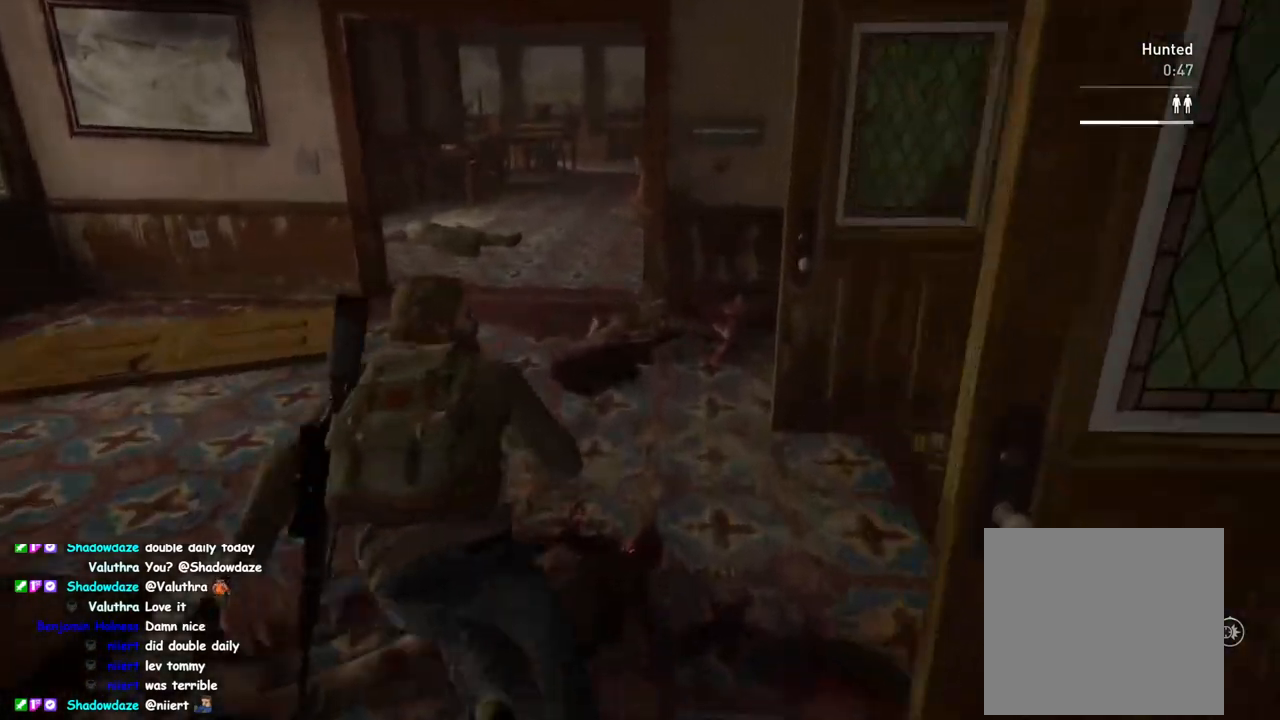
{"buttons": ["L1"], "left_stick": "left", "right_stick": "center", "events": [[33, "left_stick", "left"], [50, "right_stick", "right"], [233, "right_stick", "center"], [417, "right_stick", "right"], [500, "right_stick", "center"]]}
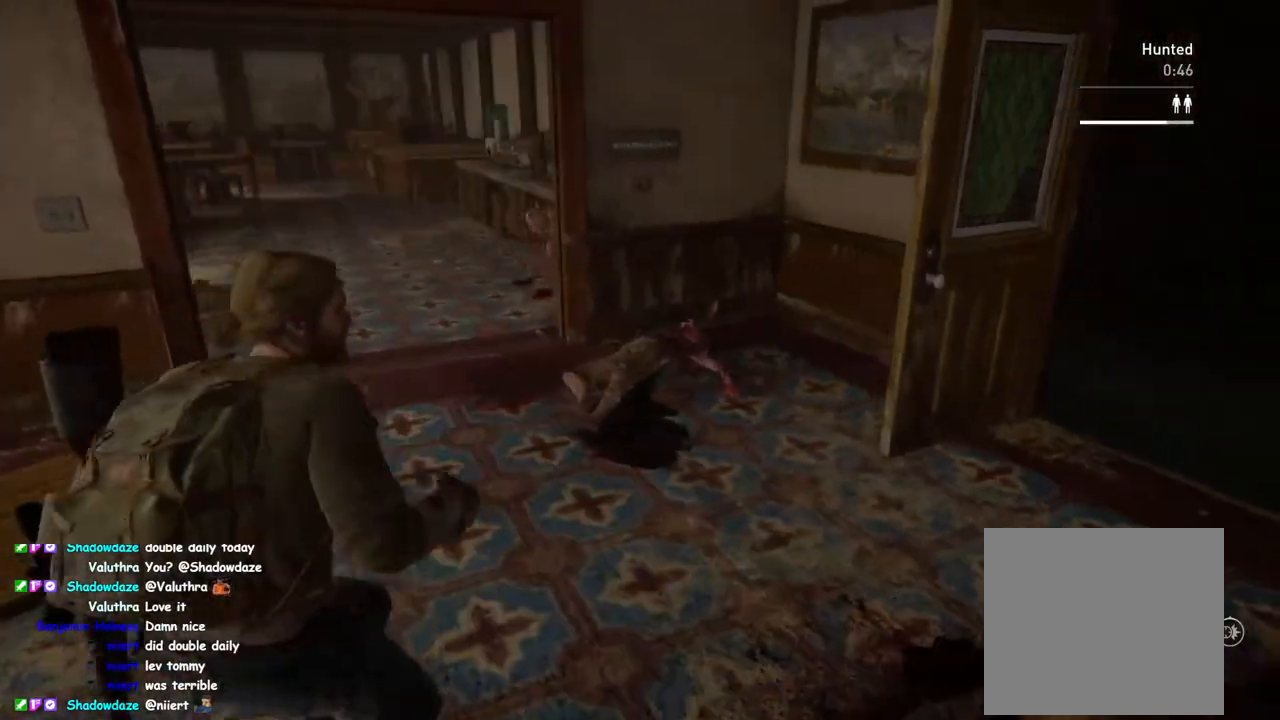
{"buttons": ["L2"], "left_stick": "center", "right_stick": "up", "events": [[33, "L2", "down"], [67, "L1", "up"], [150, "left_stick", "center"], [167, "right_stick", "up-right"], [433, "right_stick", "up"]]}
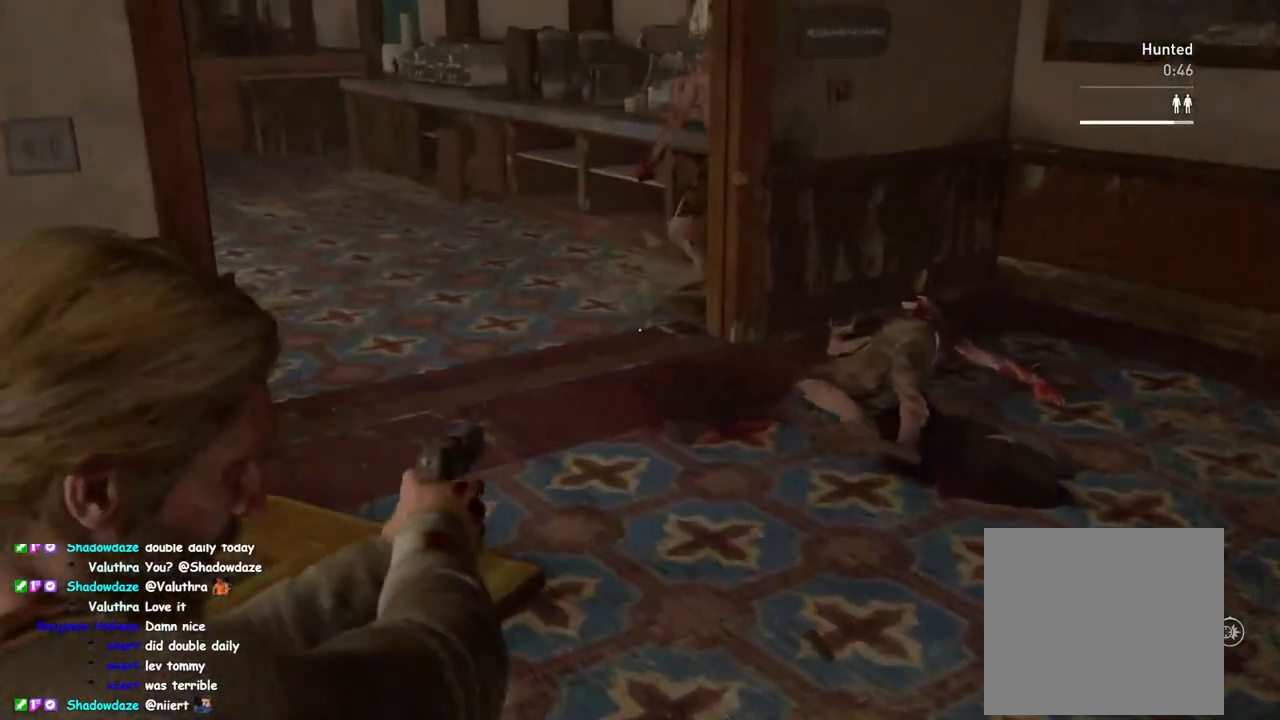
{"buttons": ["L2"], "left_stick": "center", "right_stick": "up-right", "events": [[183, "right_stick", "up-right"]]}
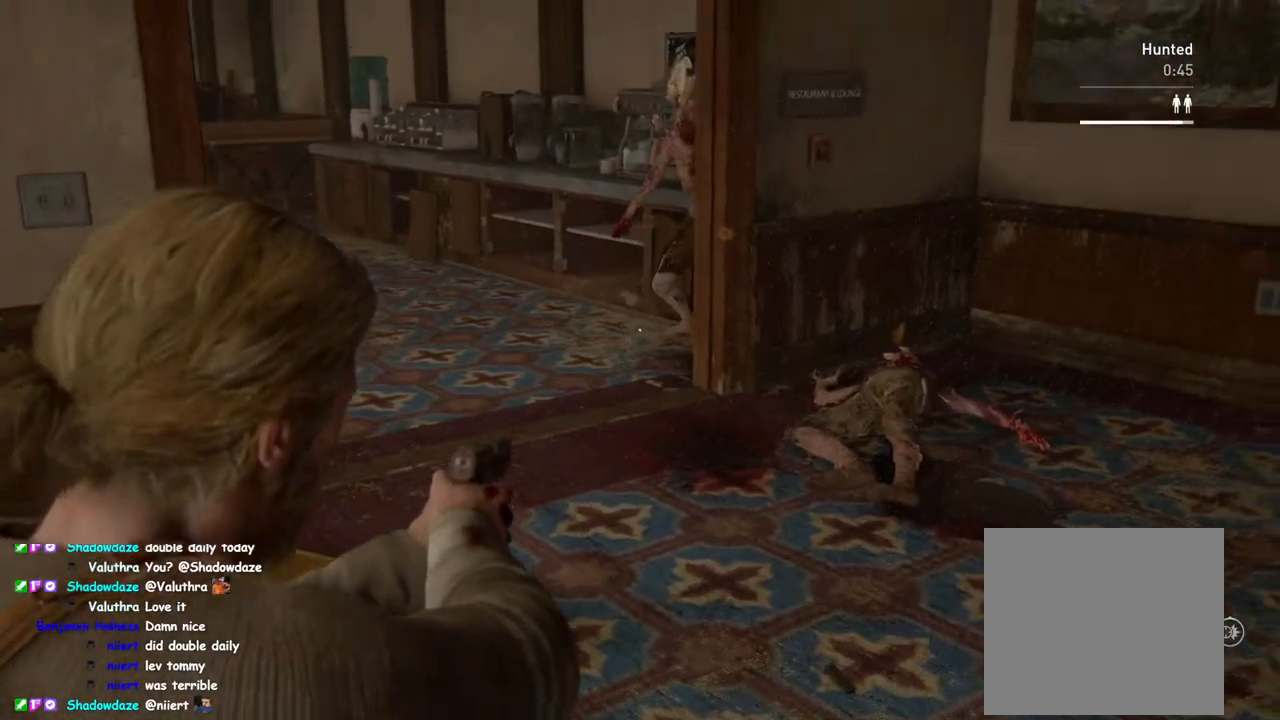
{"buttons": ["L2"], "left_stick": "center", "right_stick": "down-left", "events": [[50, "right_stick", "center"], [217, "right_stick", "left"], [267, "right_stick", "down-left"]]}
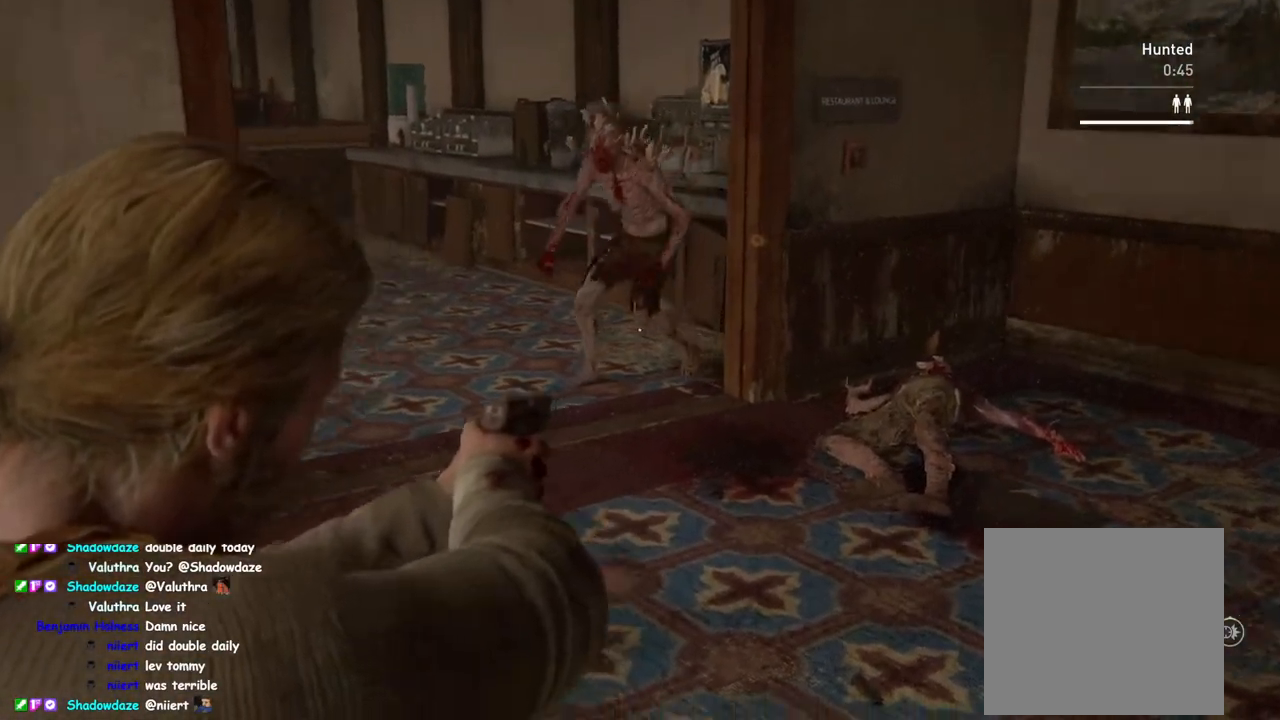
{"buttons": ["L2", "R2"], "left_stick": "center", "right_stick": "right", "events": [[17, "right_stick", "center"], [267, "right_stick", "right"], [433, "R2", "down"]]}
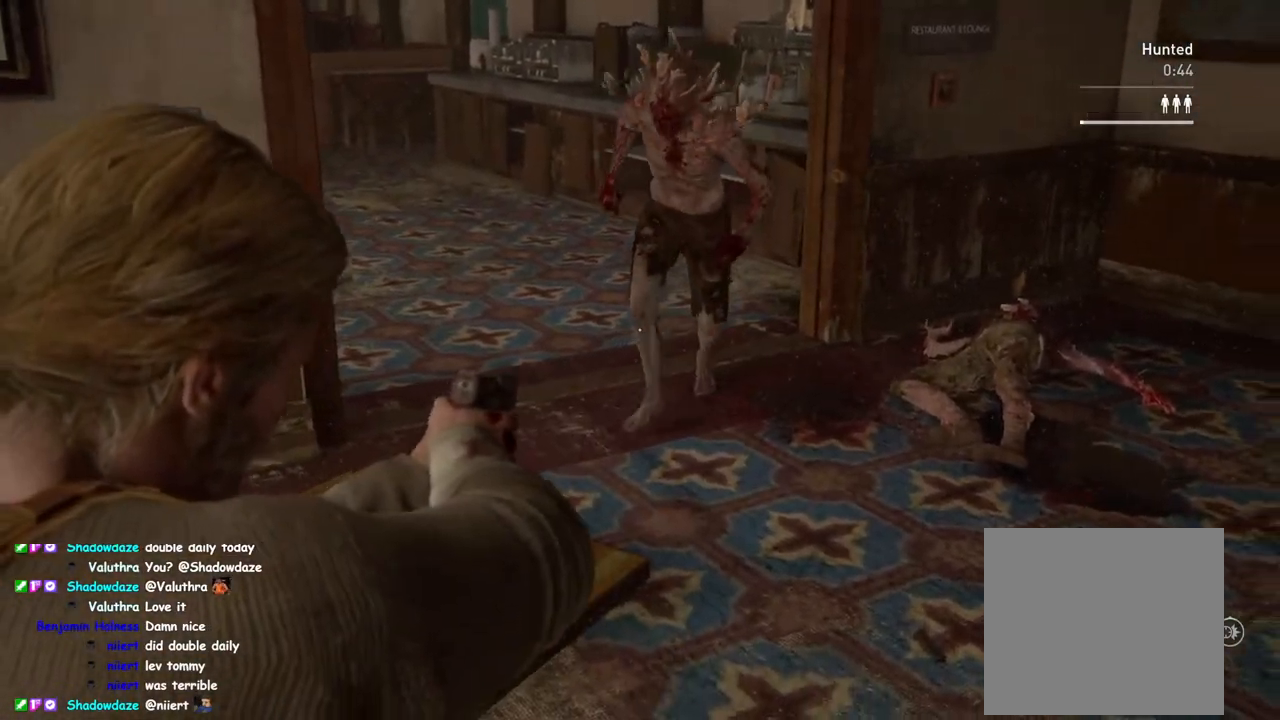
{"buttons": [], "left_stick": "up", "right_stick": "center", "events": [[17, "right_stick", "down"], [67, "R2", "up"], [67, "right_stick", "down-left"], [83, "L2", "up"], [83, "left_stick", "right"], [133, "left_stick", "up-right"], [233, "right_stick", "center"], [300, "left_stick", "up"]]}
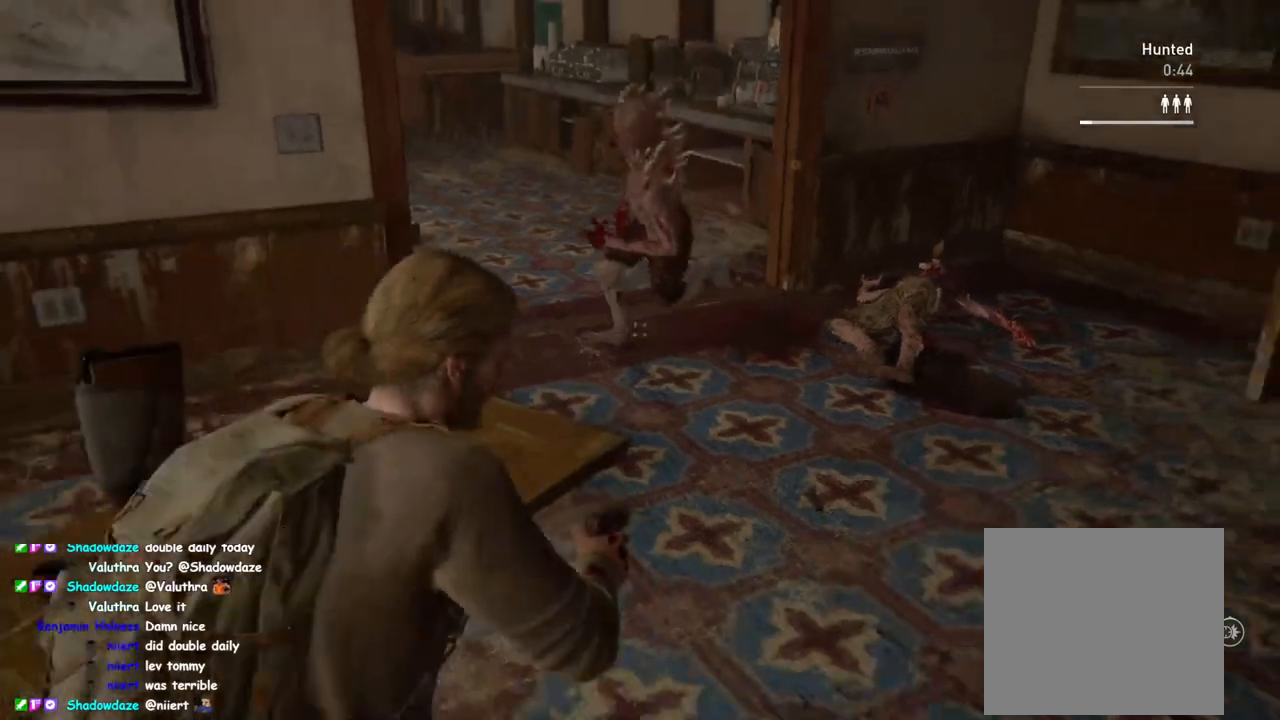
{"buttons": [], "left_stick": "up", "right_stick": "right", "events": [[150, "DPAD_RIGHT", "down"], [267, "DPAD_RIGHT", "up"], [333, "SQUARE", "down"], [333, "right_stick", "right"], [433, "SQUARE", "up"]]}
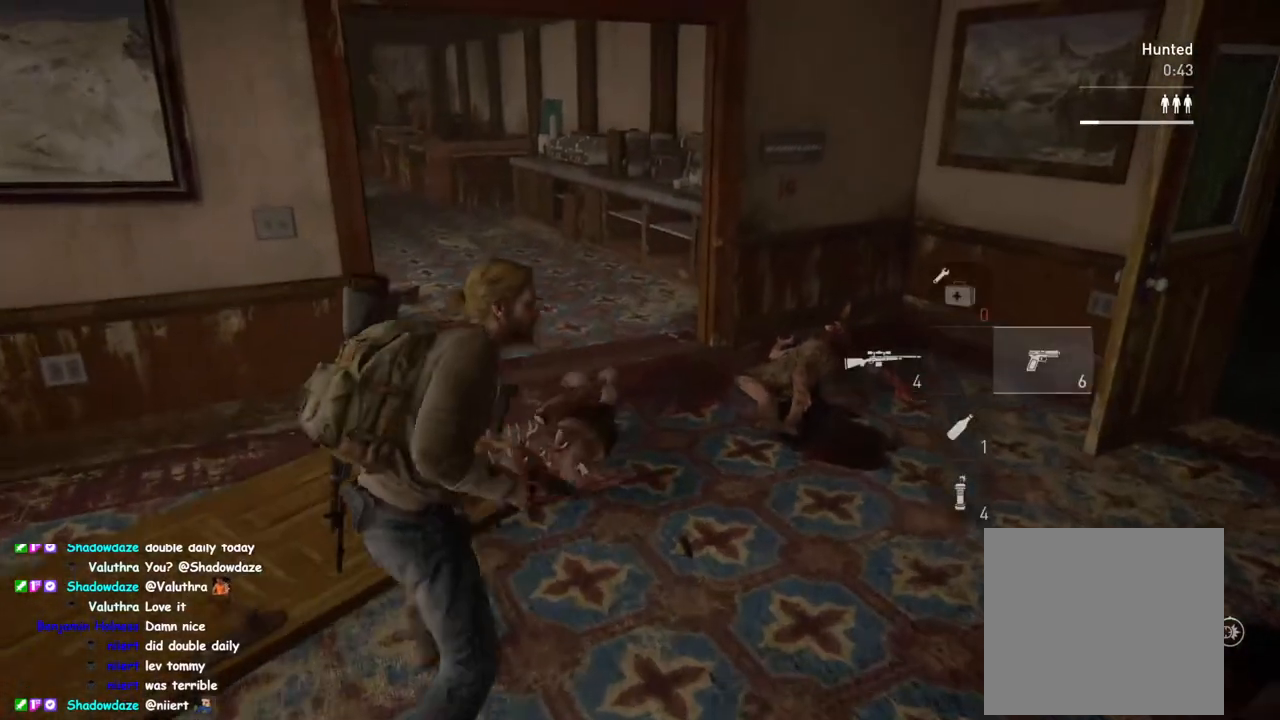
{"buttons": ["L1"], "left_stick": "up", "right_stick": "right", "events": [[300, "L1", "down"]]}
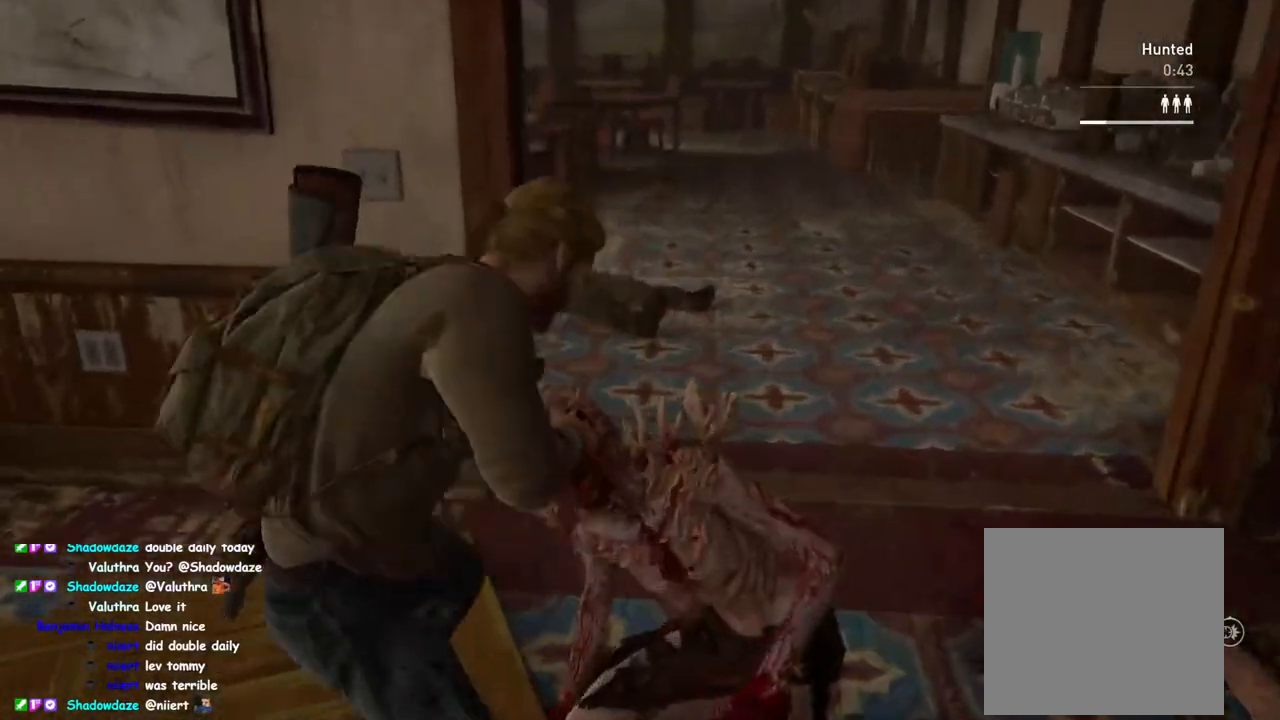
{"buttons": ["L1"], "left_stick": "right", "right_stick": "right", "events": [[167, "left_stick", "up-right"], [333, "left_stick", "right"]]}